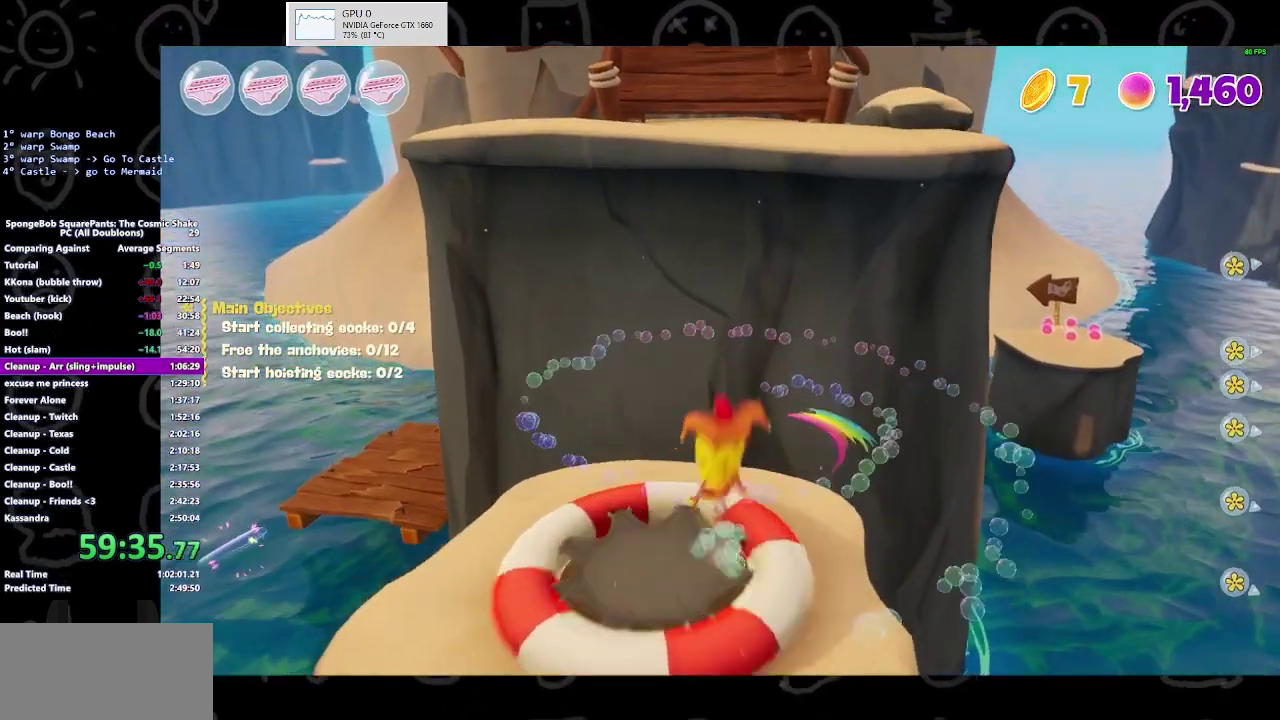
Gameplay with a controller (Xbox layout); each line is a JSON object with the inputs held at the frame after it. "events" lists button and stick changes between this image and that frame as [ms after this image, input, new state], when the widget could be followed in between. Not read: L2 R2.
{"buttons": [], "left_stick": "up", "right_stick": "center", "events": []}
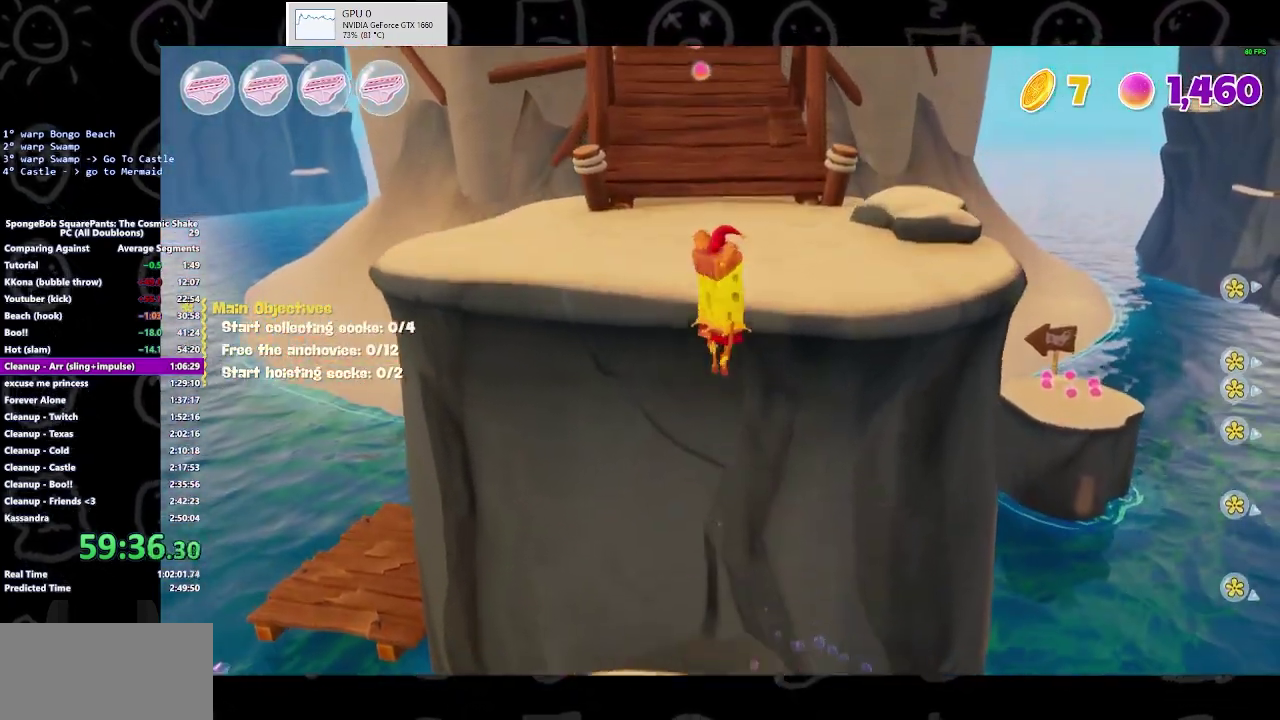
{"buttons": [], "left_stick": "up", "right_stick": "center", "events": [[267, "A", "down"], [433, "A", "up"]]}
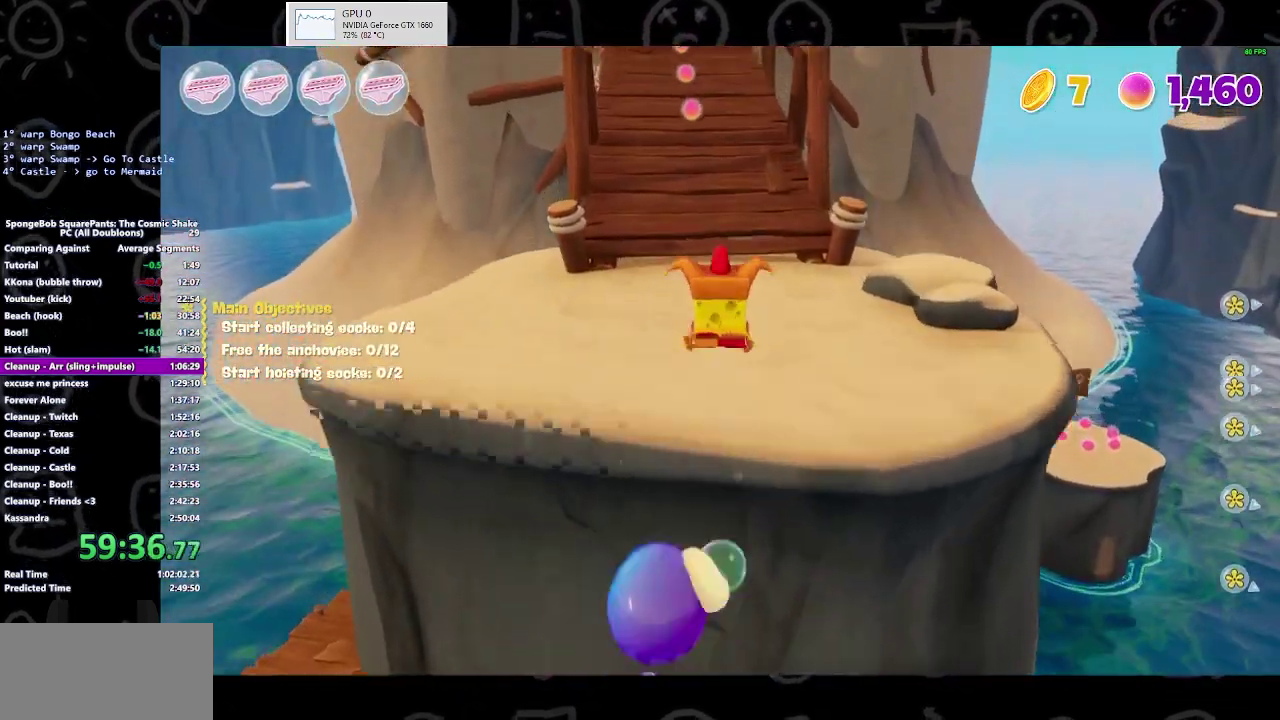
{"buttons": [], "left_stick": "up", "right_stick": "center", "events": []}
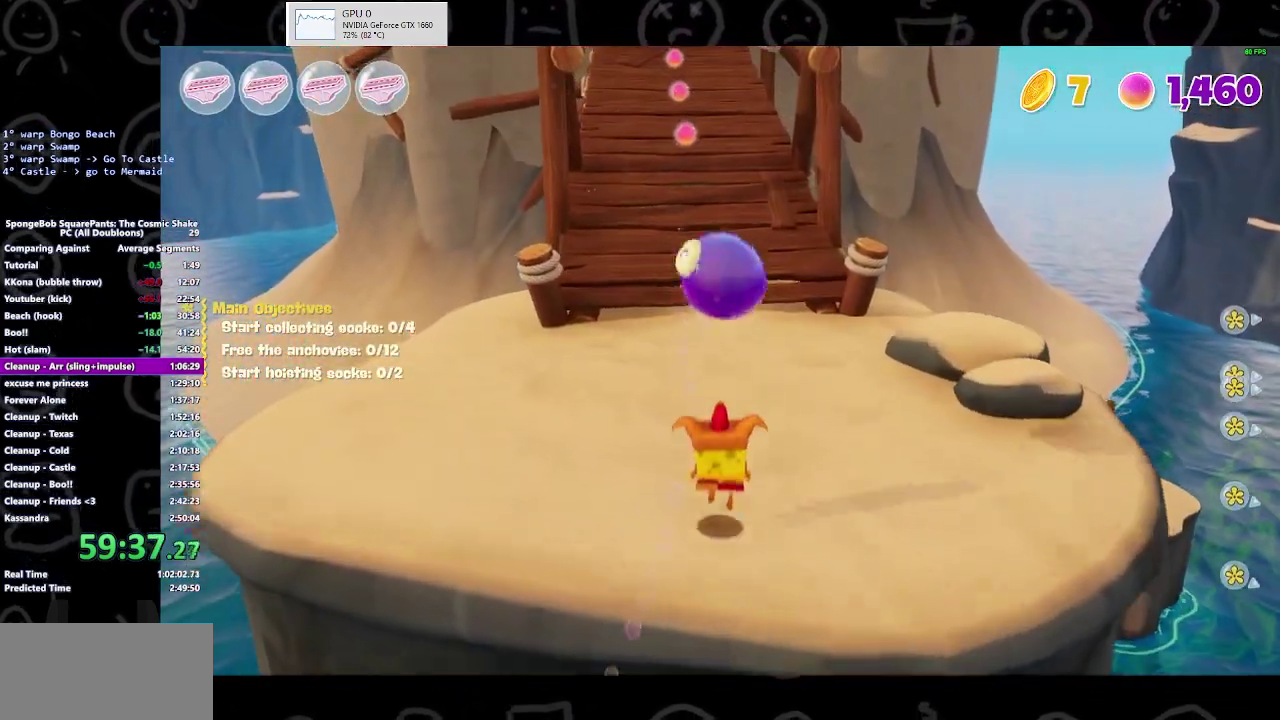
{"buttons": [], "left_stick": "up-left", "right_stick": "center", "events": [[100, "B", "down"], [167, "left_stick", "up-left"], [233, "B", "up"]]}
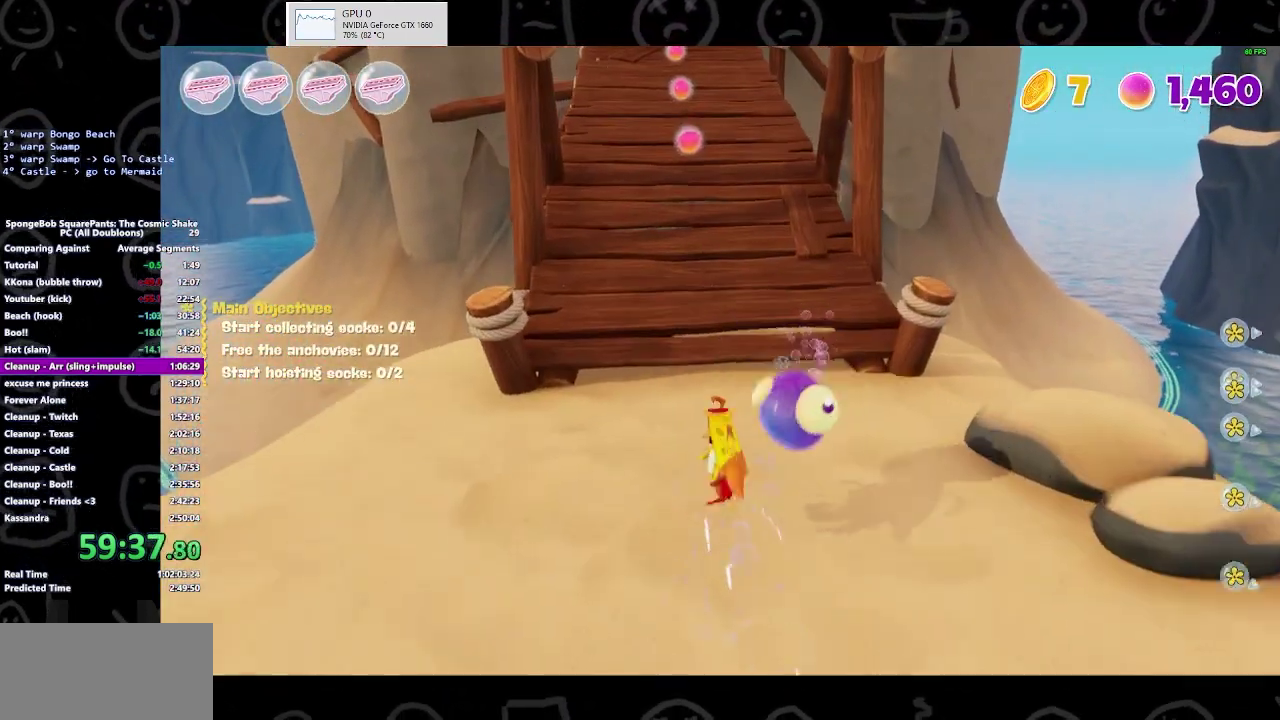
{"buttons": [], "left_stick": "up", "right_stick": "center", "events": [[67, "A", "down"], [233, "A", "up"], [500, "left_stick", "up"]]}
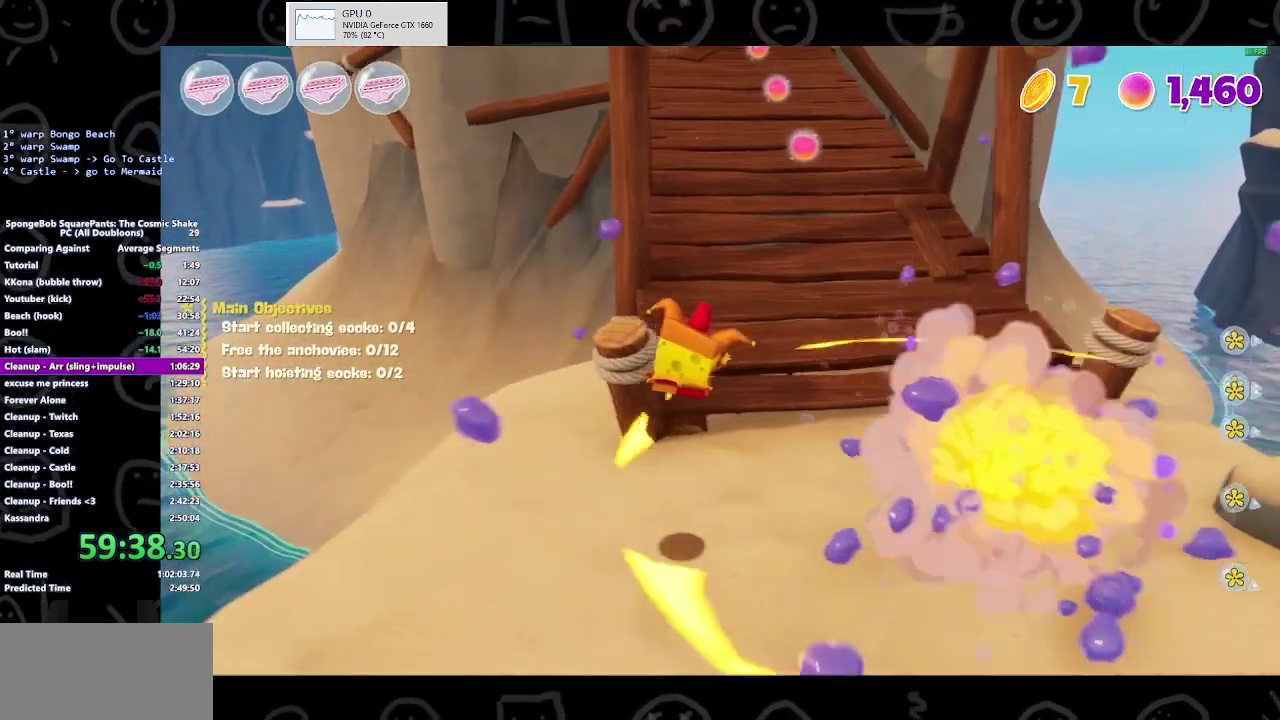
{"buttons": [], "left_stick": "up-right", "right_stick": "center", "events": [[67, "left_stick", "up-right"]]}
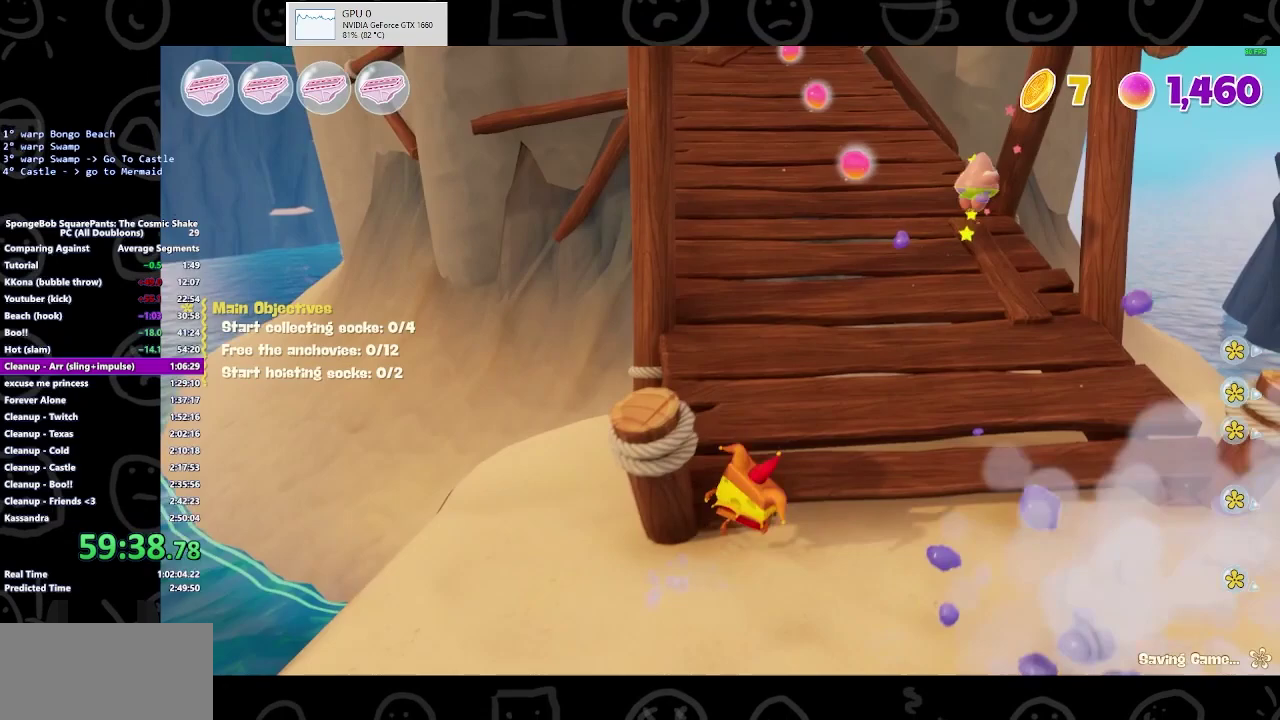
{"buttons": [], "left_stick": "up", "right_stick": "center", "events": [[233, "B", "down"], [233, "left_stick", "up"], [433, "B", "up"]]}
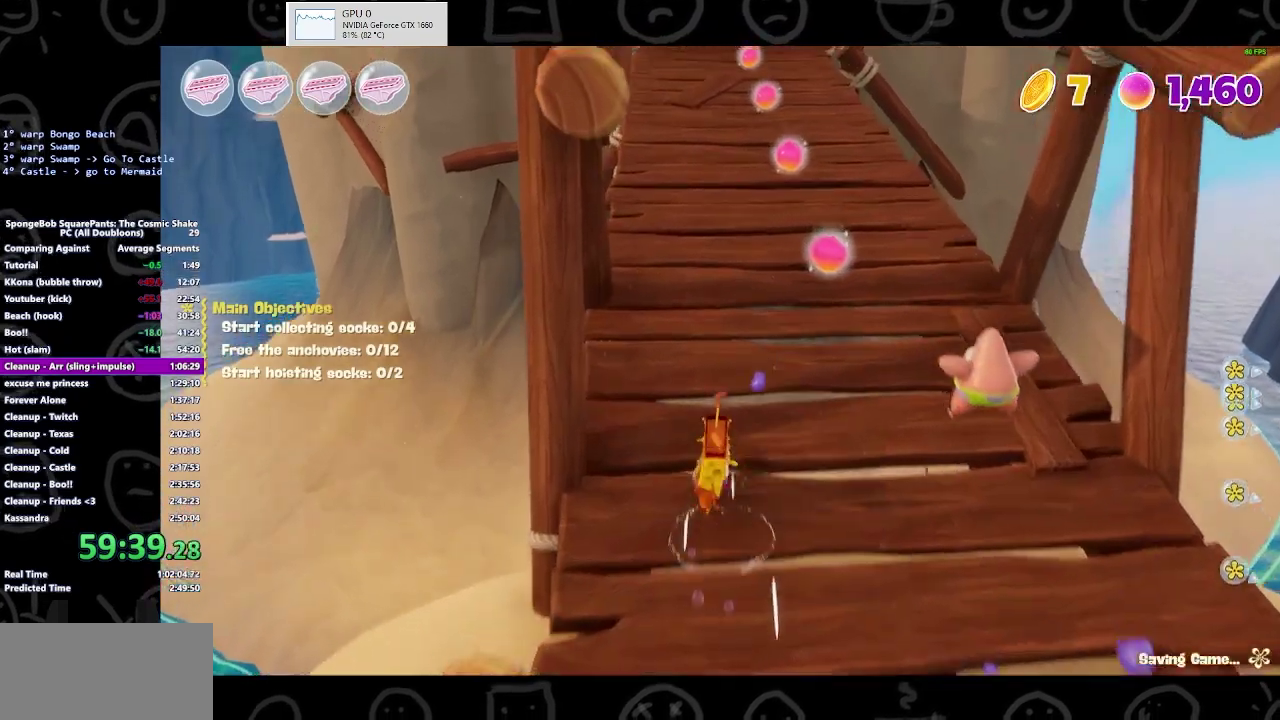
{"buttons": [], "left_stick": "up", "right_stick": "center", "events": [[233, "A", "down"], [400, "A", "up"]]}
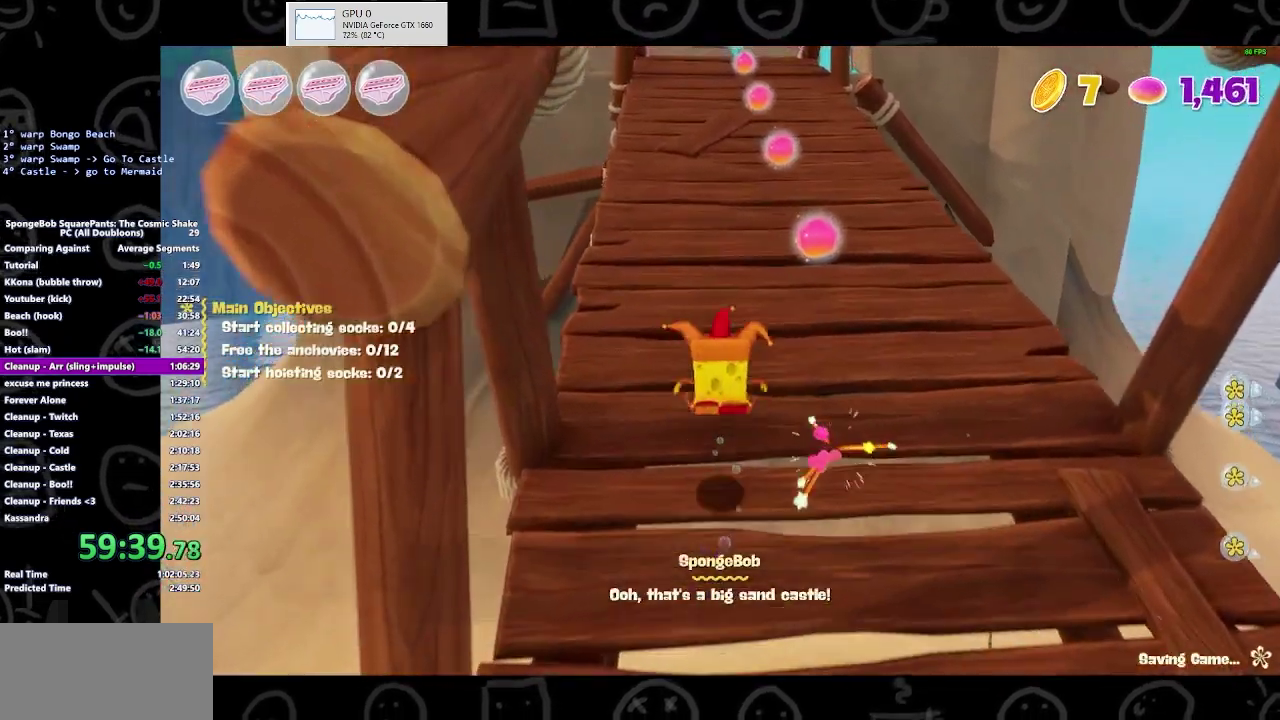
{"buttons": ["B"], "left_stick": "up", "right_stick": "center", "events": [[500, "B", "down"]]}
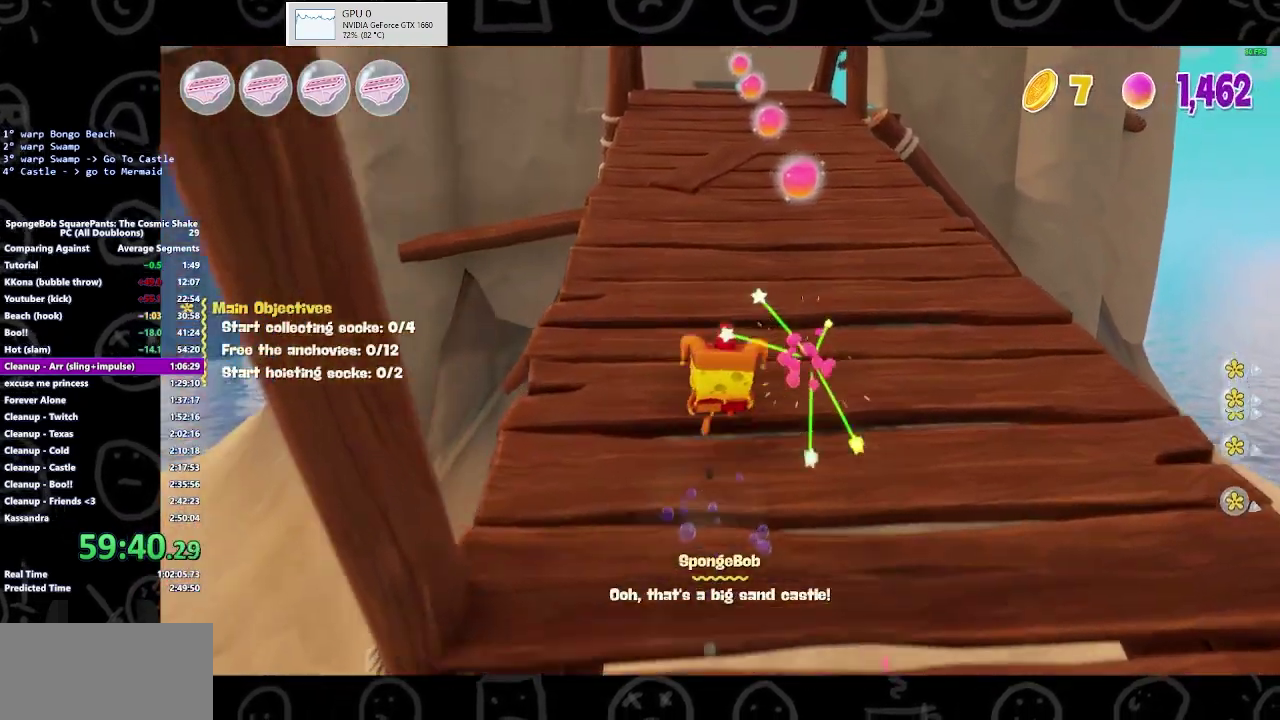
{"buttons": [], "left_stick": "up", "right_stick": "center", "events": [[167, "B", "up"], [267, "B", "down"], [467, "B", "up"]]}
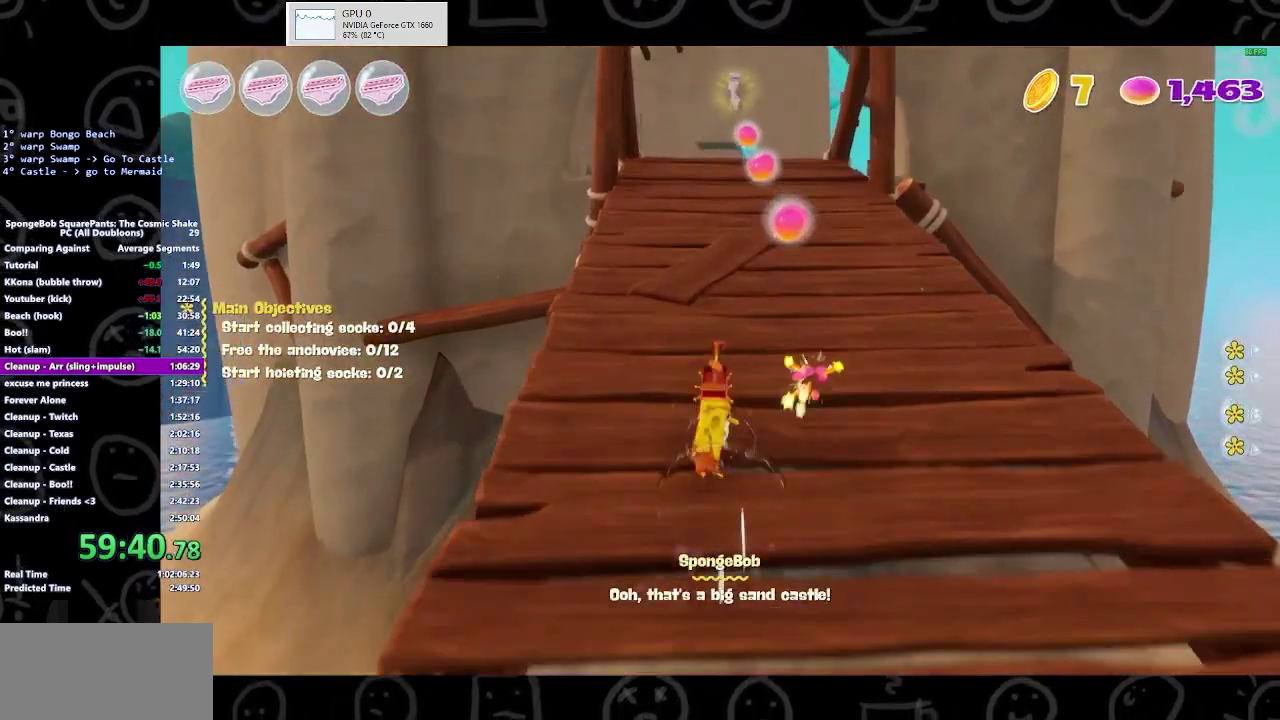
{"buttons": [], "left_stick": "up", "right_stick": "center", "events": [[233, "A", "down"], [400, "A", "up"]]}
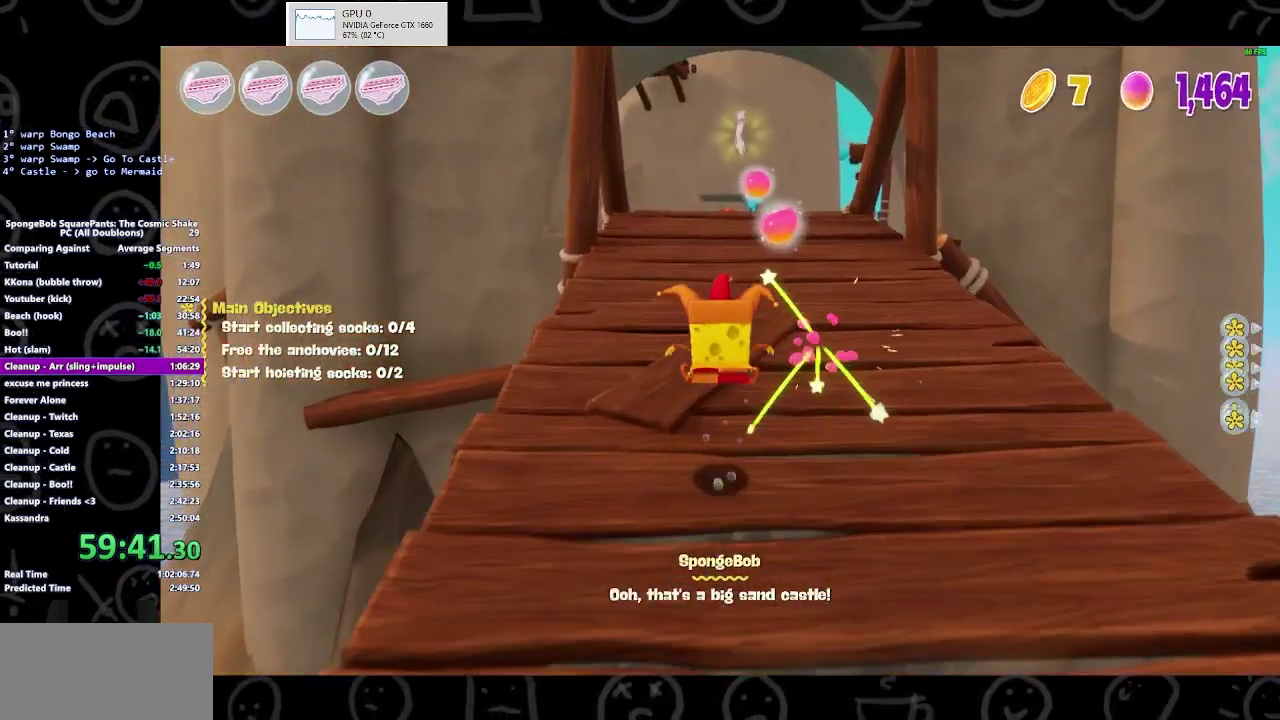
{"buttons": [], "left_stick": "up", "right_stick": "center", "events": [[367, "B", "down"], [500, "B", "up"]]}
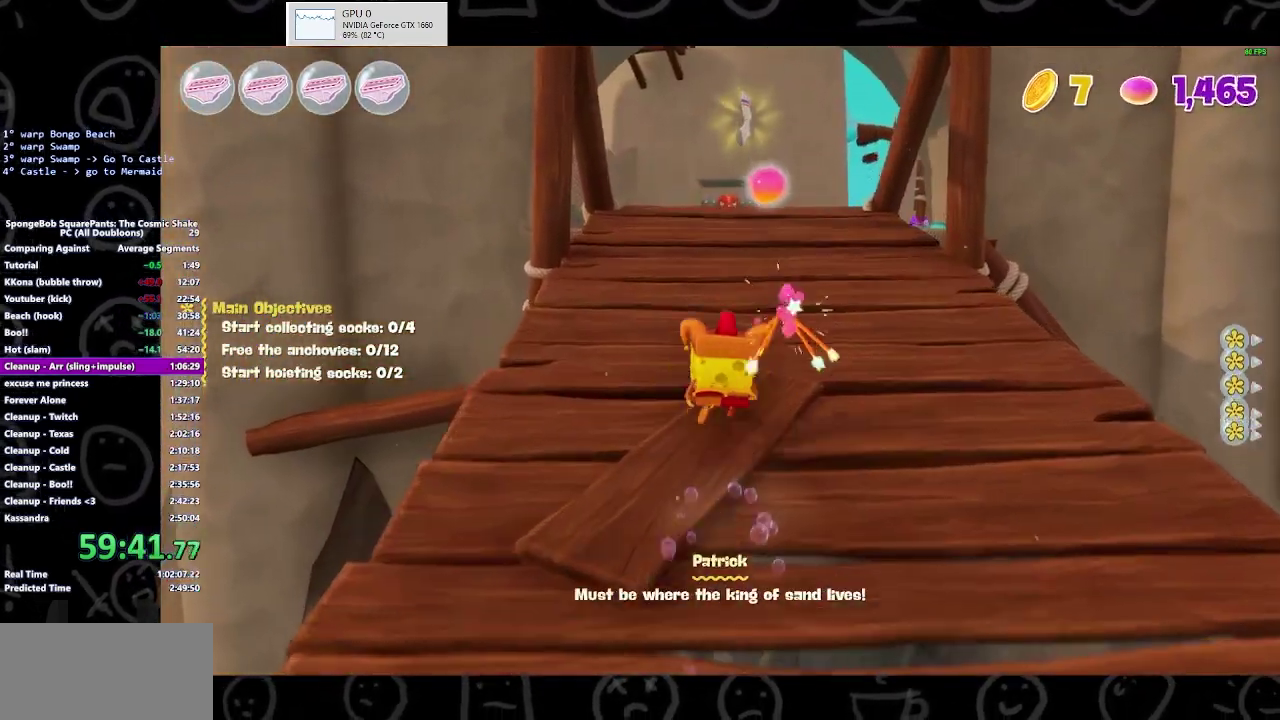
{"buttons": [], "left_stick": "up", "right_stick": "center", "events": [[67, "B", "down"], [167, "B", "up"]]}
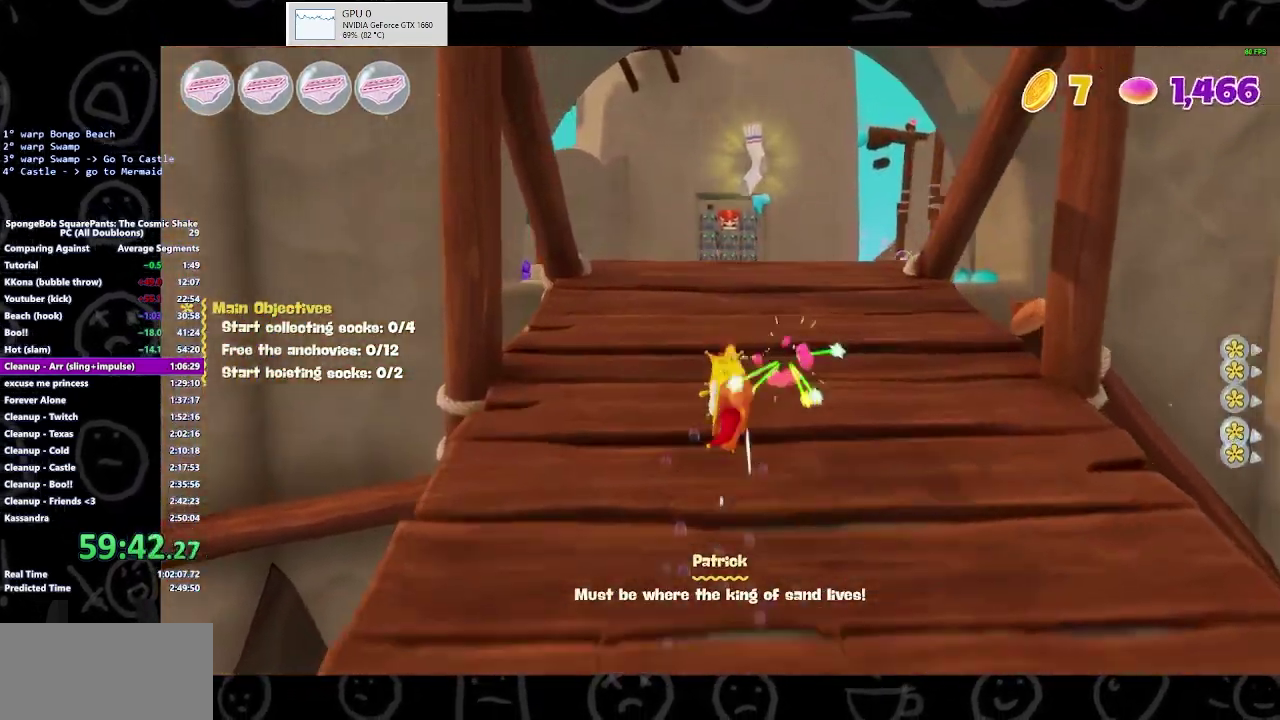
{"buttons": [], "left_stick": "up", "right_stick": "center", "events": [[67, "A", "down"], [167, "A", "up"]]}
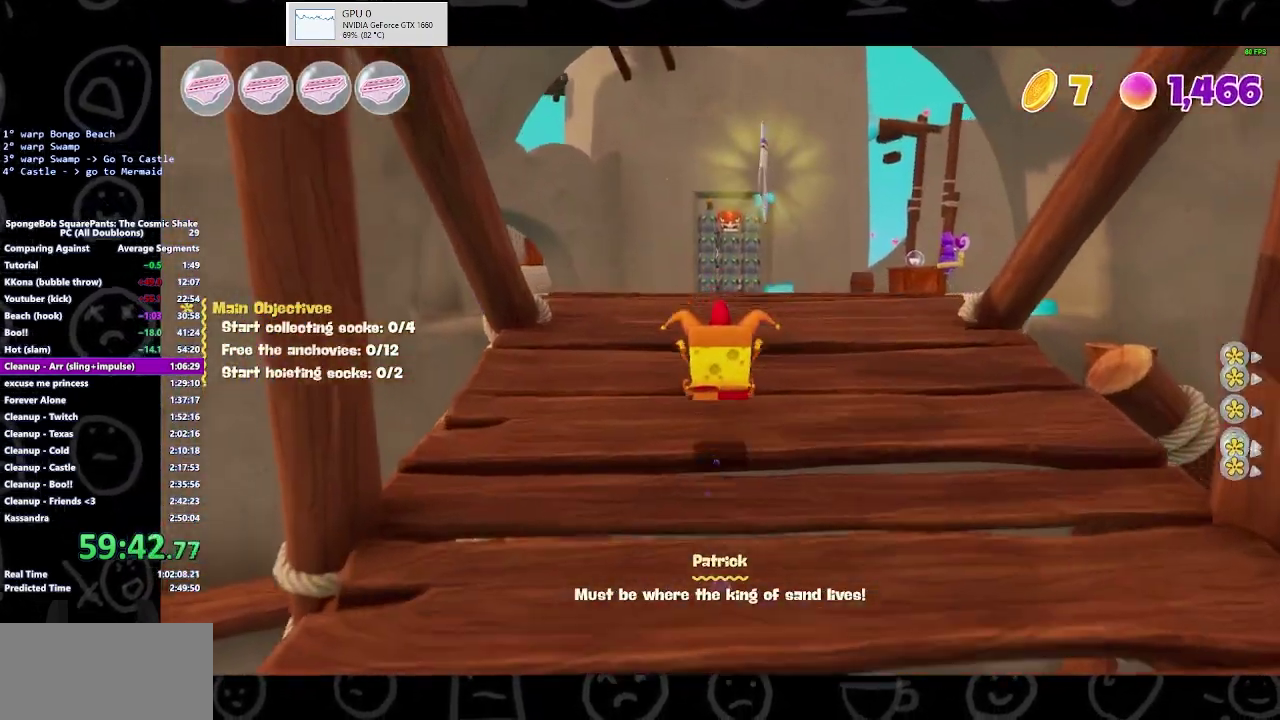
{"buttons": [], "left_stick": "up", "right_stick": "center", "events": [[167, "B", "down"], [300, "B", "up"], [367, "B", "down"], [433, "B", "up"]]}
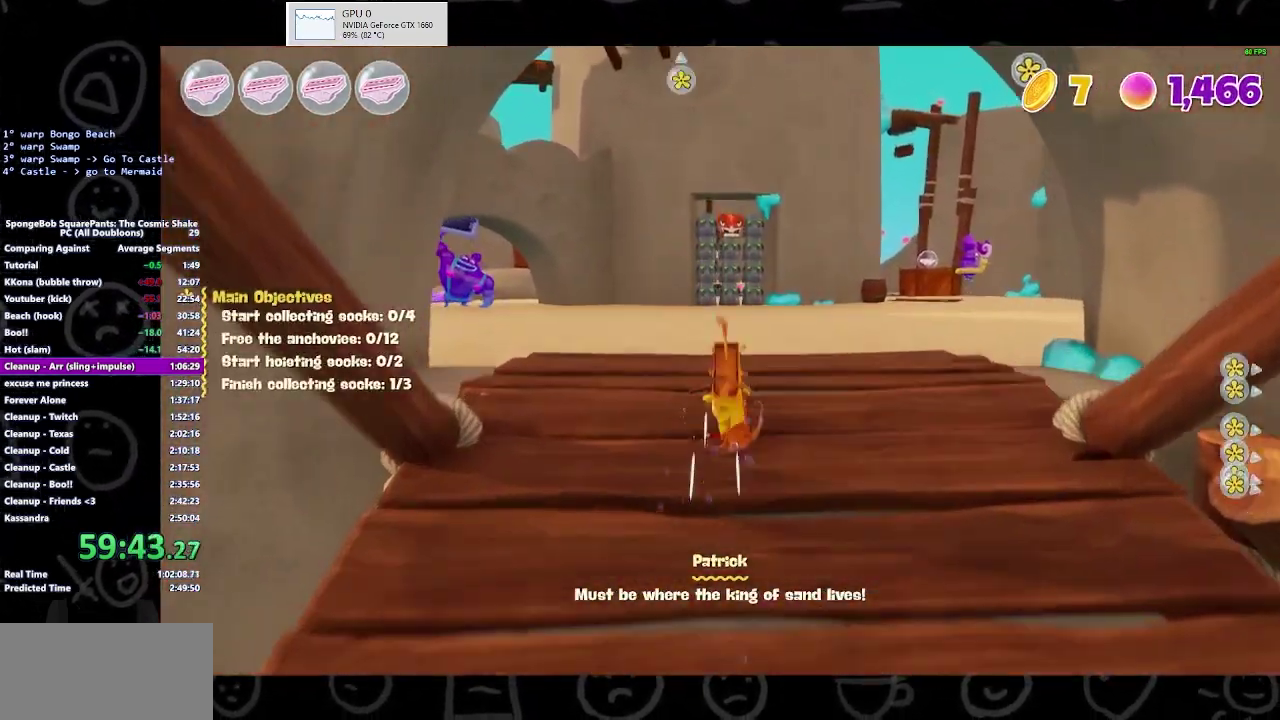
{"buttons": ["A"], "left_stick": "up", "right_stick": "center", "events": [[400, "A", "down"]]}
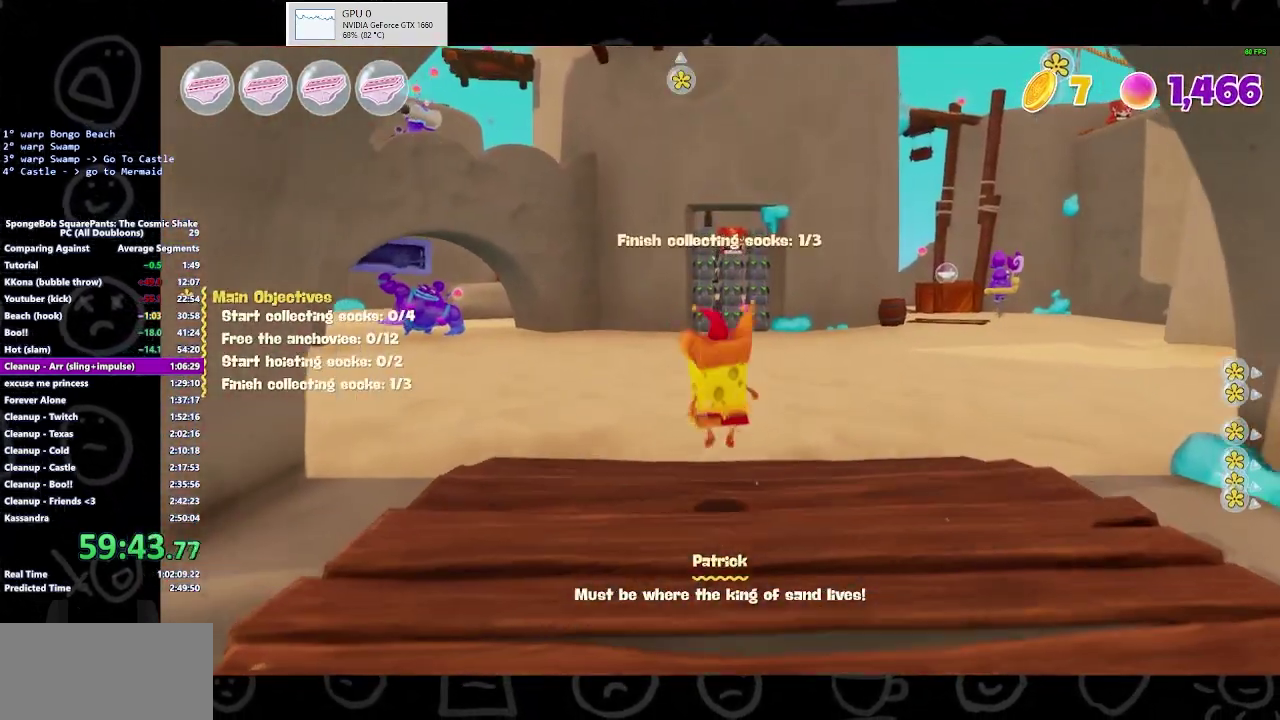
{"buttons": [], "left_stick": "up-left", "right_stick": "center", "events": [[33, "A", "up"], [233, "right_stick", "left"], [333, "left_stick", "up-left"], [333, "right_stick", "up-left"], [400, "right_stick", "center"]]}
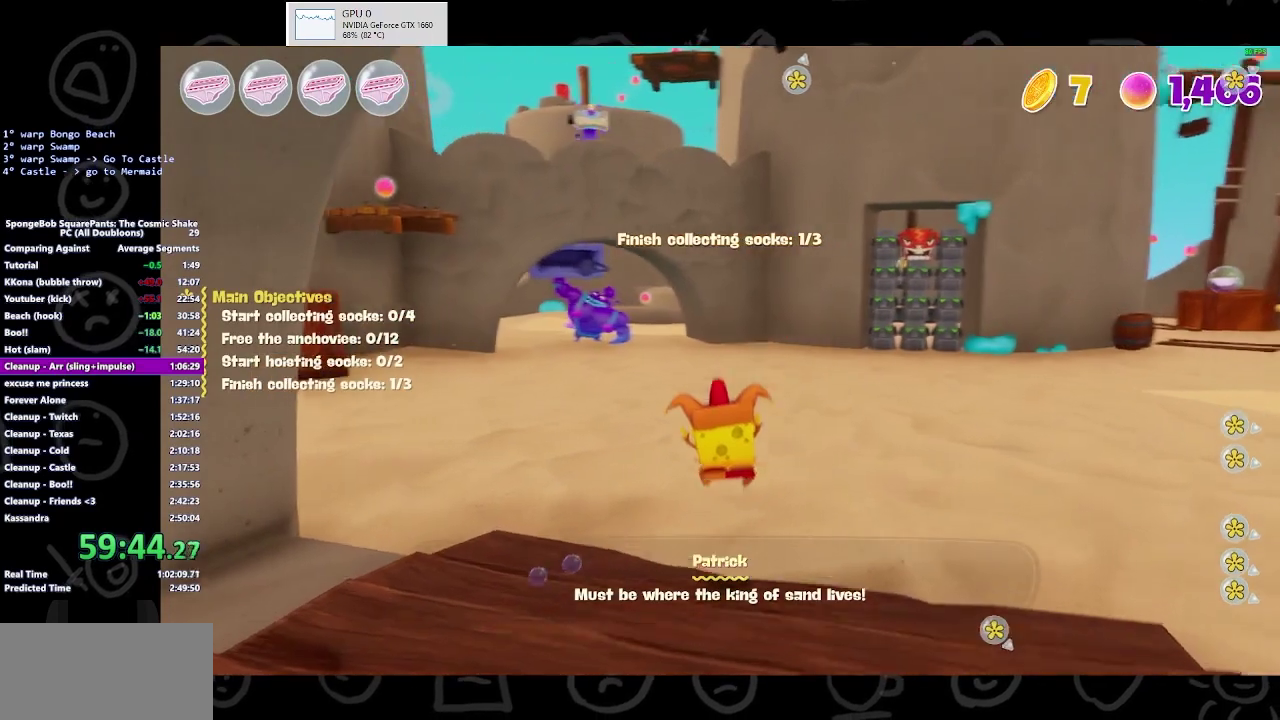
{"buttons": [], "left_stick": "up-left", "right_stick": "center", "events": [[67, "left_stick", "up"], [267, "B", "down"], [267, "left_stick", "up-left"], [400, "B", "up"]]}
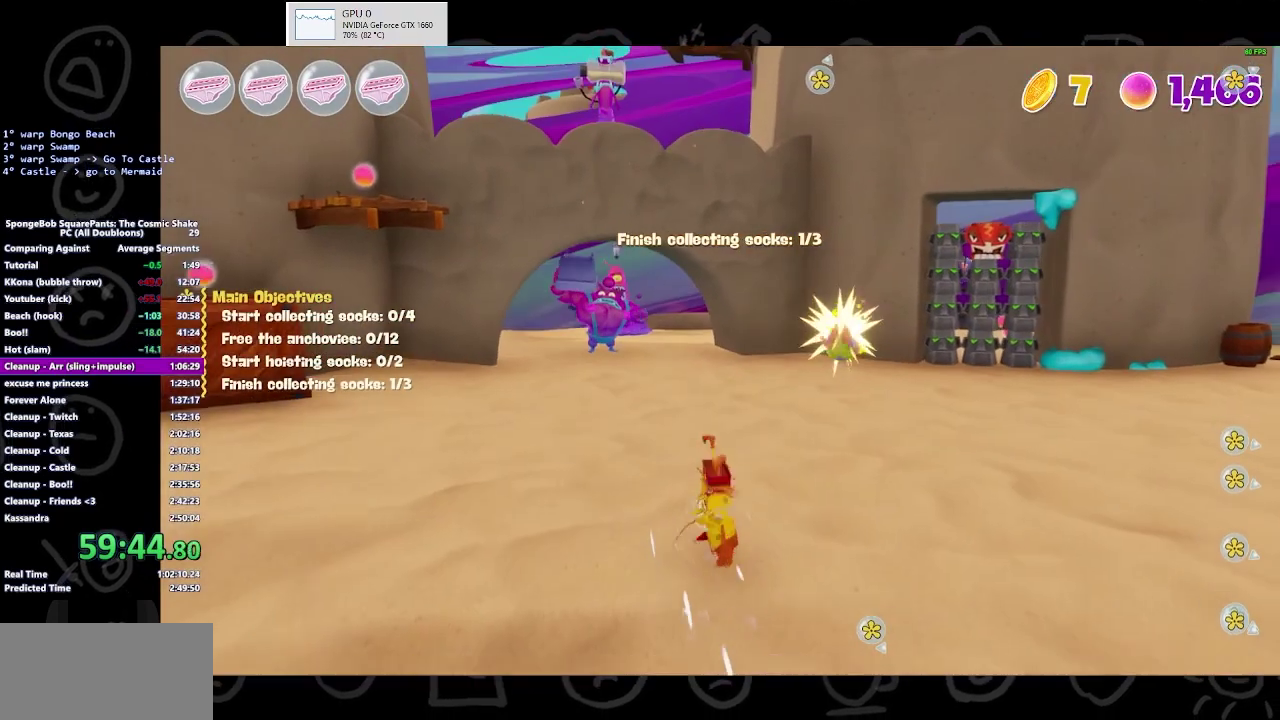
{"buttons": [], "left_stick": "up-left", "right_stick": "center", "events": [[233, "A", "down"], [400, "A", "up"]]}
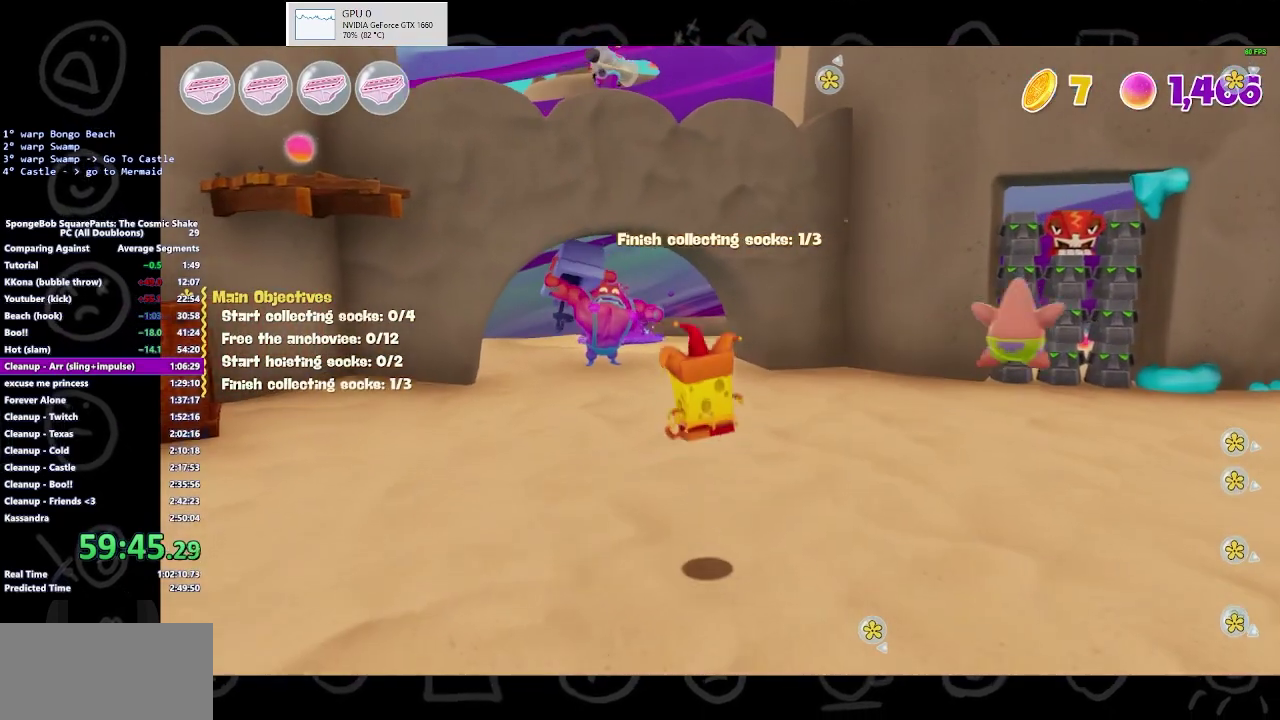
{"buttons": [], "left_stick": "up-left", "right_stick": "center", "events": []}
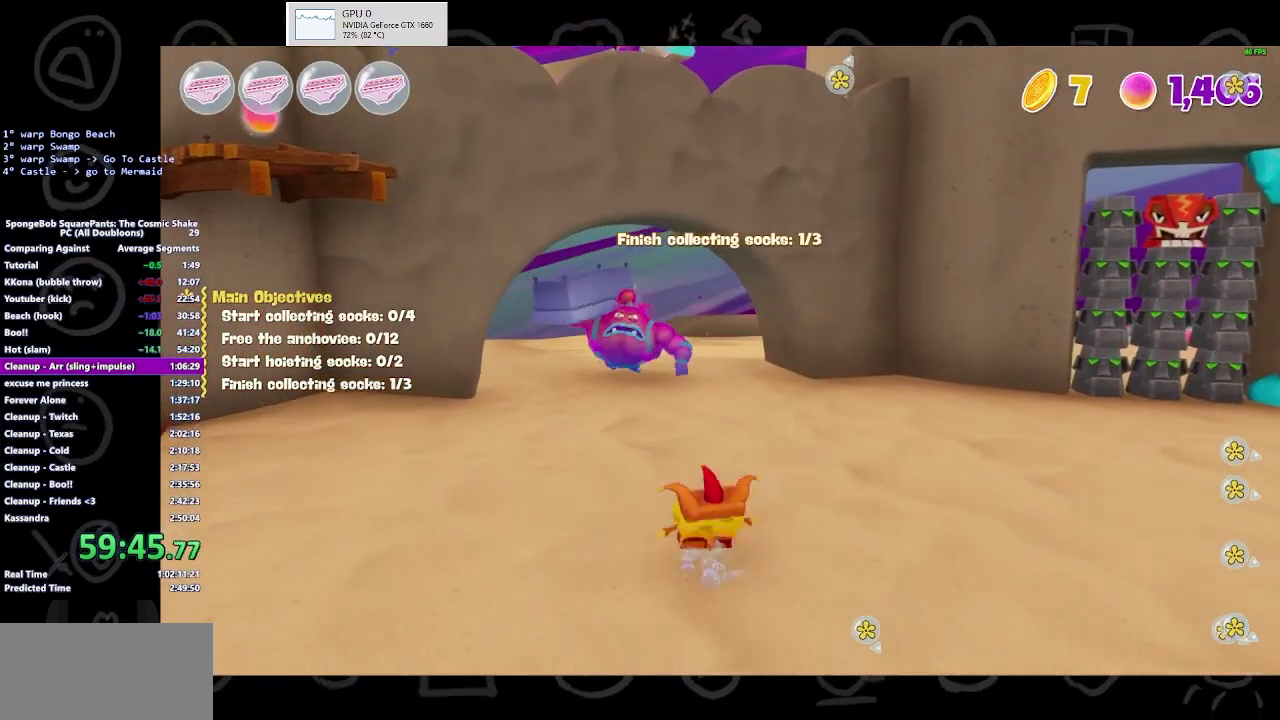
{"buttons": [], "left_stick": "up", "right_stick": "center", "events": [[67, "B", "down"], [233, "B", "up"], [233, "left_stick", "up"]]}
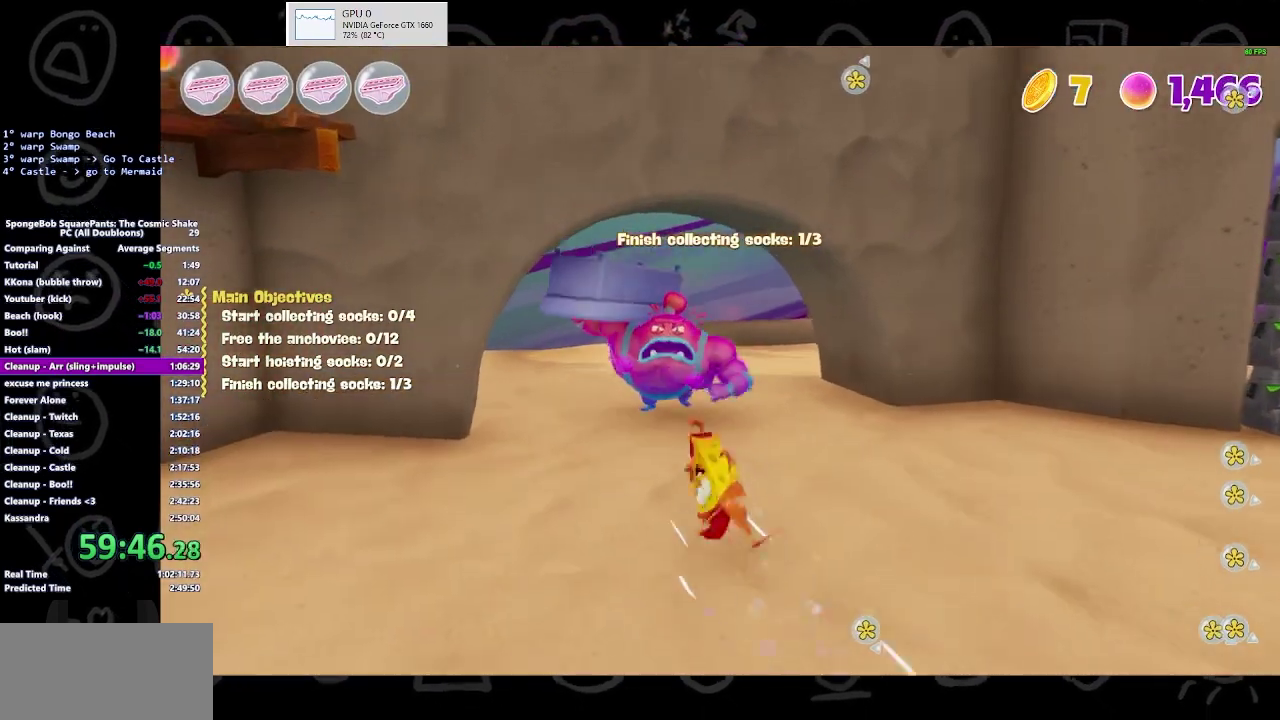
{"buttons": [], "left_stick": "up", "right_stick": "center", "events": [[67, "A", "down"], [233, "A", "up"], [267, "Y", "down"], [433, "Y", "up"]]}
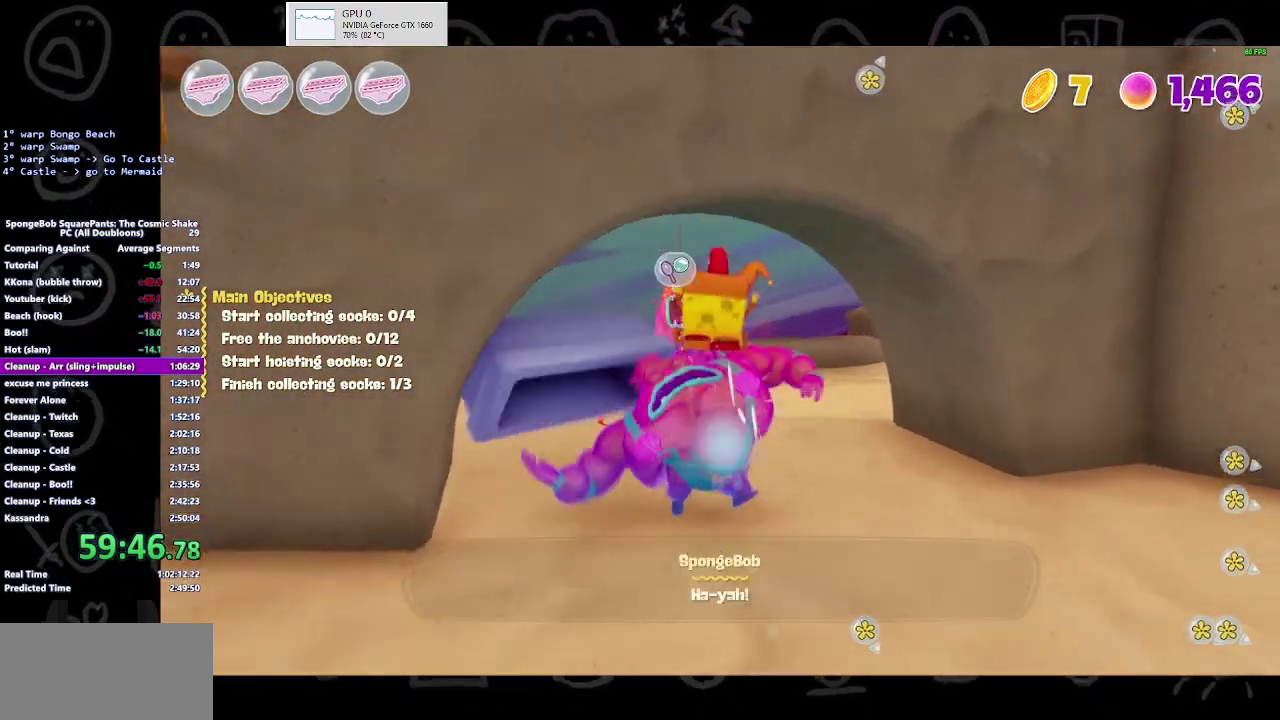
{"buttons": [], "left_stick": "down-right", "right_stick": "center", "events": [[100, "left_stick", "center"], [200, "left_stick", "down-right"]]}
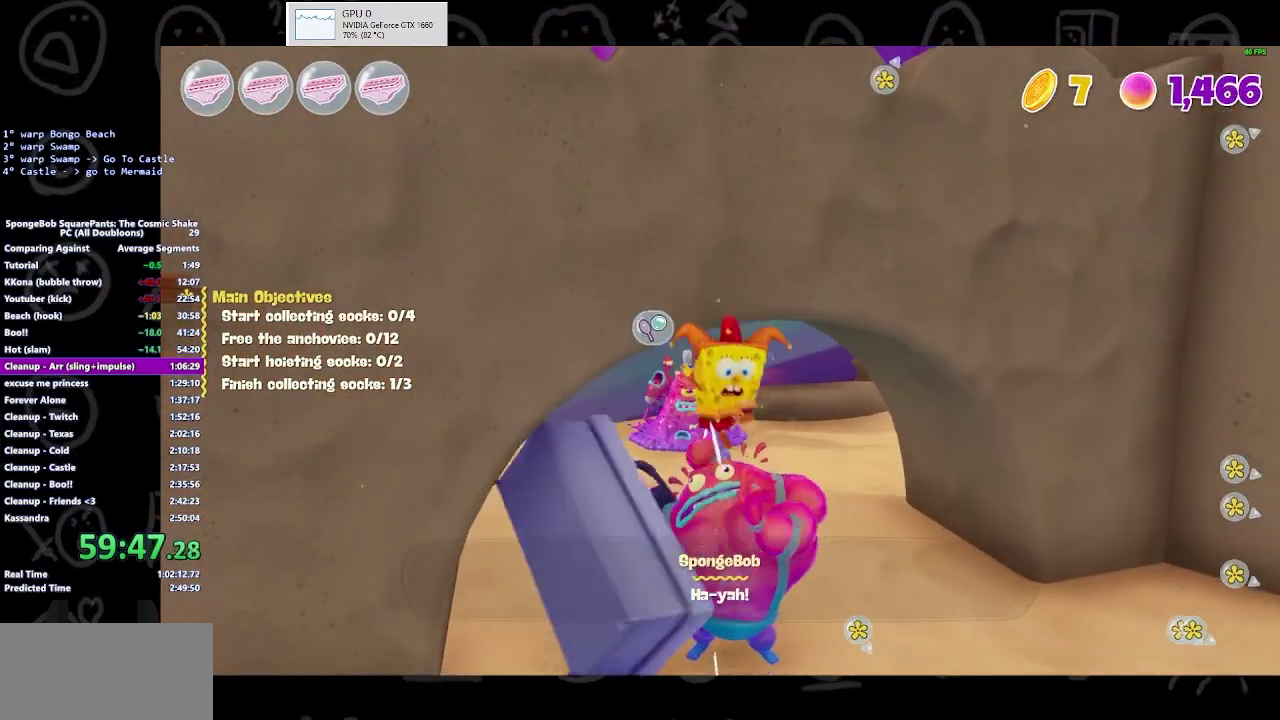
{"buttons": [], "left_stick": "down", "right_stick": "center", "events": [[67, "left_stick", "up"], [200, "X", "down"], [400, "X", "up"], [400, "left_stick", "up-right"], [500, "left_stick", "down"]]}
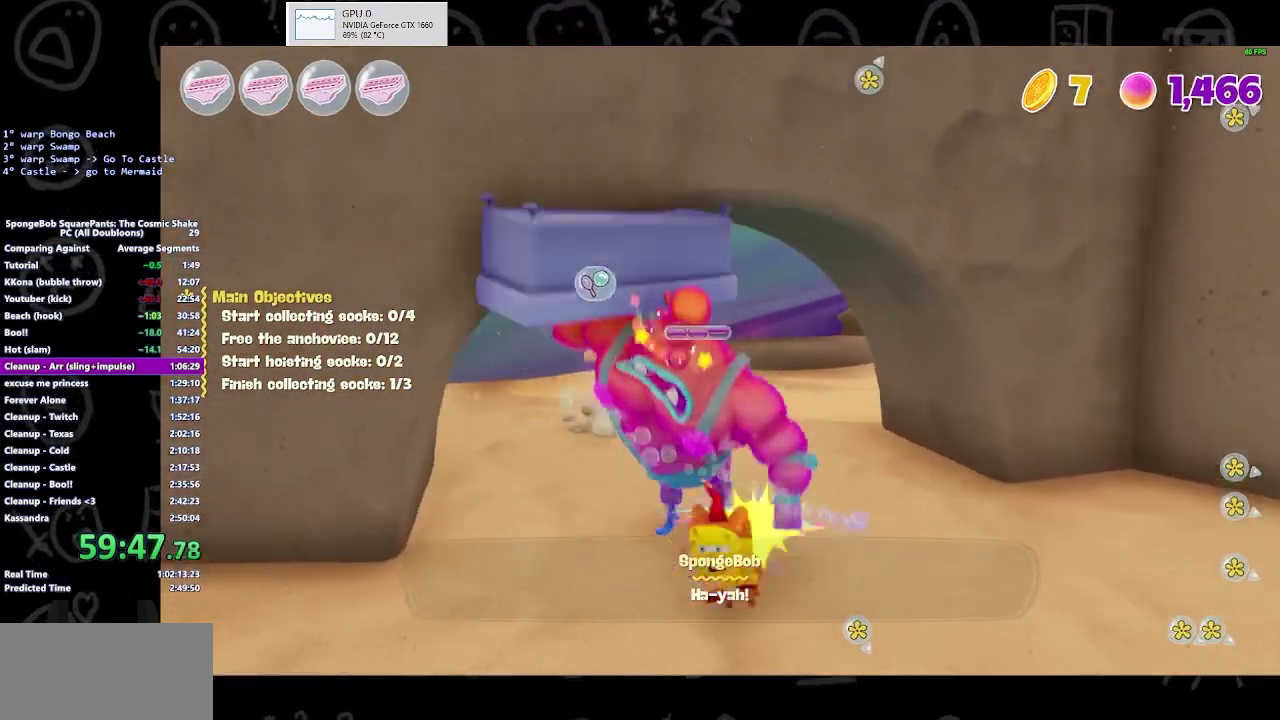
{"buttons": [], "left_stick": "down", "right_stick": "center", "events": []}
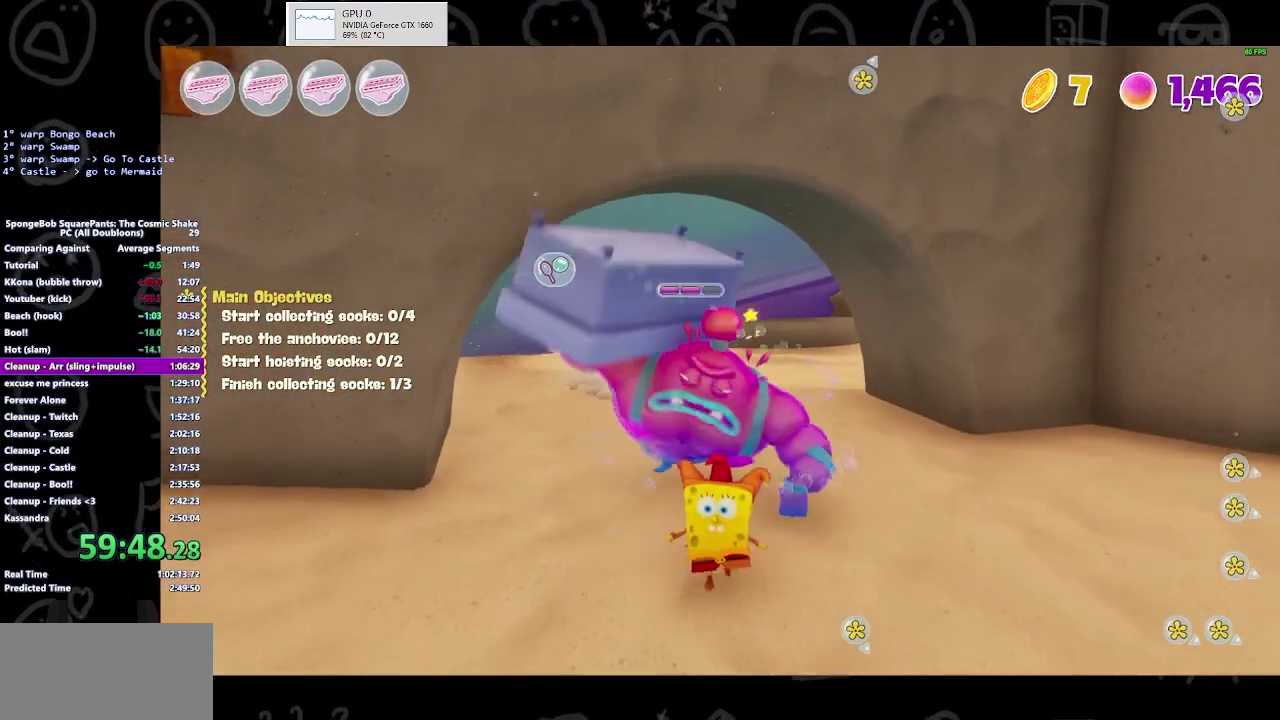
{"buttons": [], "left_stick": "up", "right_stick": "center", "events": [[433, "left_stick", "up"]]}
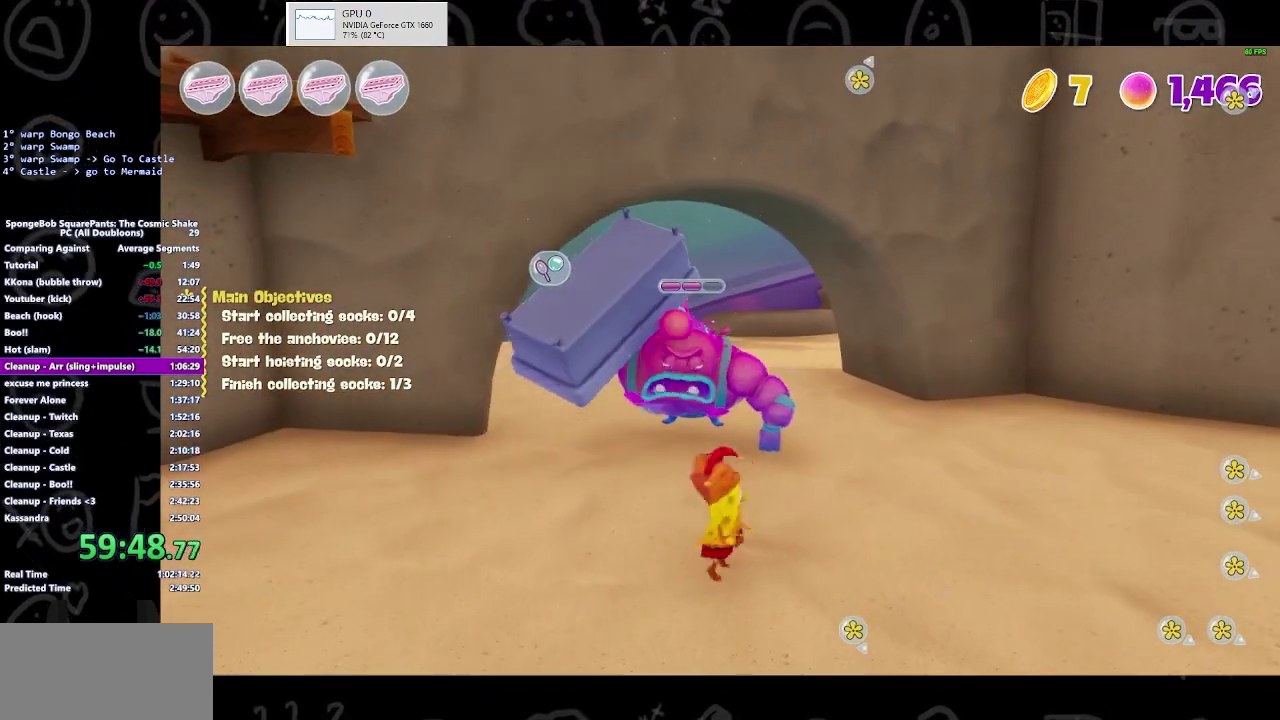
{"buttons": [], "left_stick": "up-left", "right_stick": "center", "events": [[233, "left_stick", "up-left"]]}
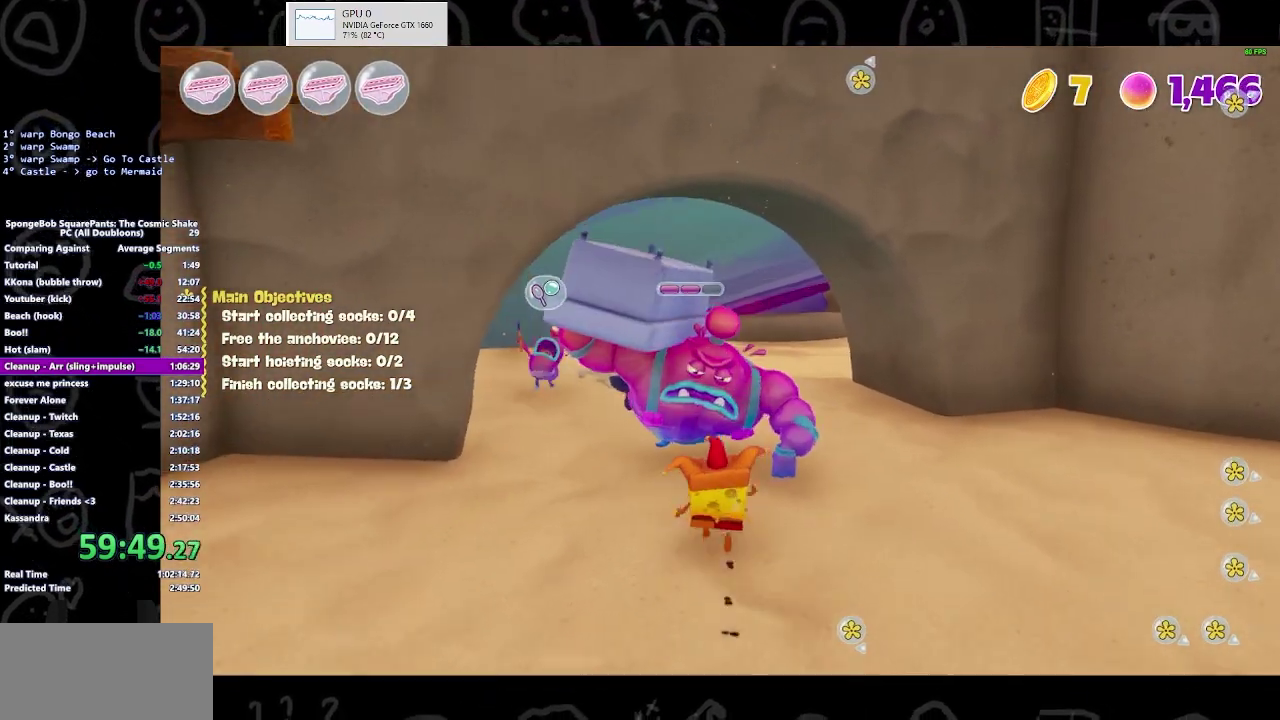
{"buttons": ["Y"], "left_stick": "up", "right_stick": "center", "events": [[267, "A", "down"], [267, "left_stick", "up"], [400, "A", "up"], [433, "Y", "down"]]}
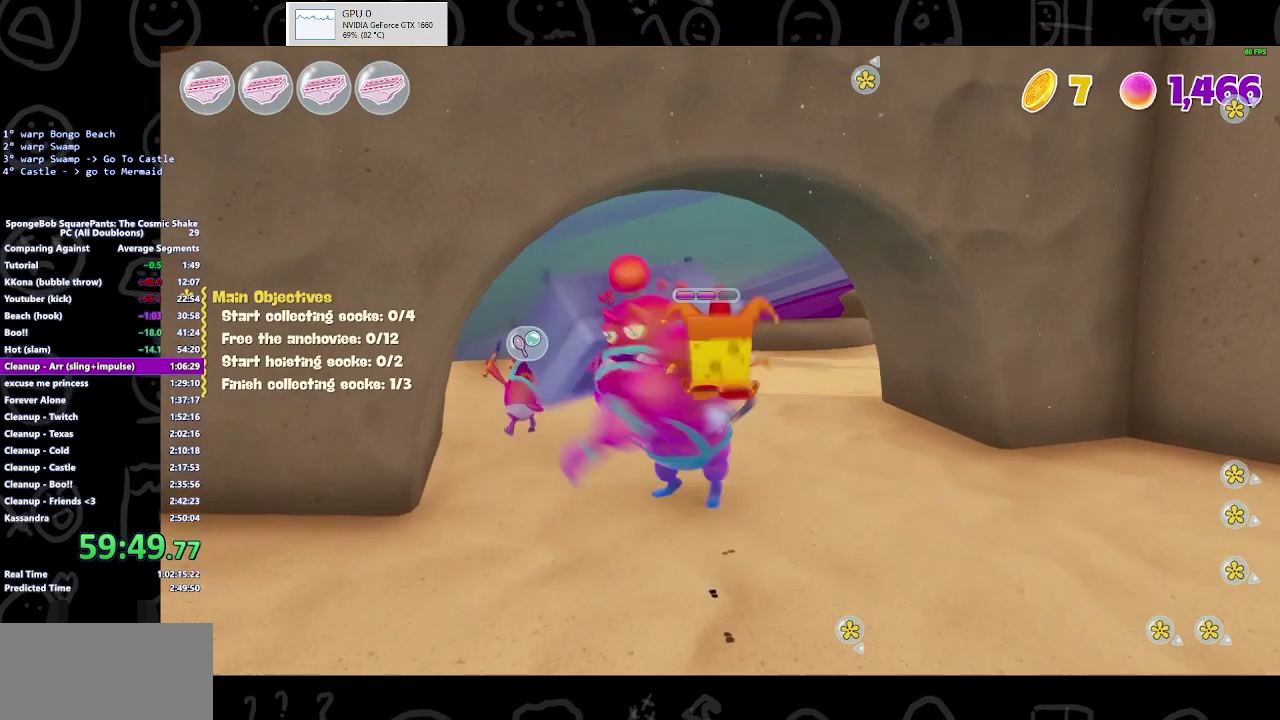
{"buttons": [], "left_stick": "center", "right_stick": "center", "events": [[100, "Y", "up"], [100, "left_stick", "center"], [167, "left_stick", "down"], [500, "left_stick", "center"]]}
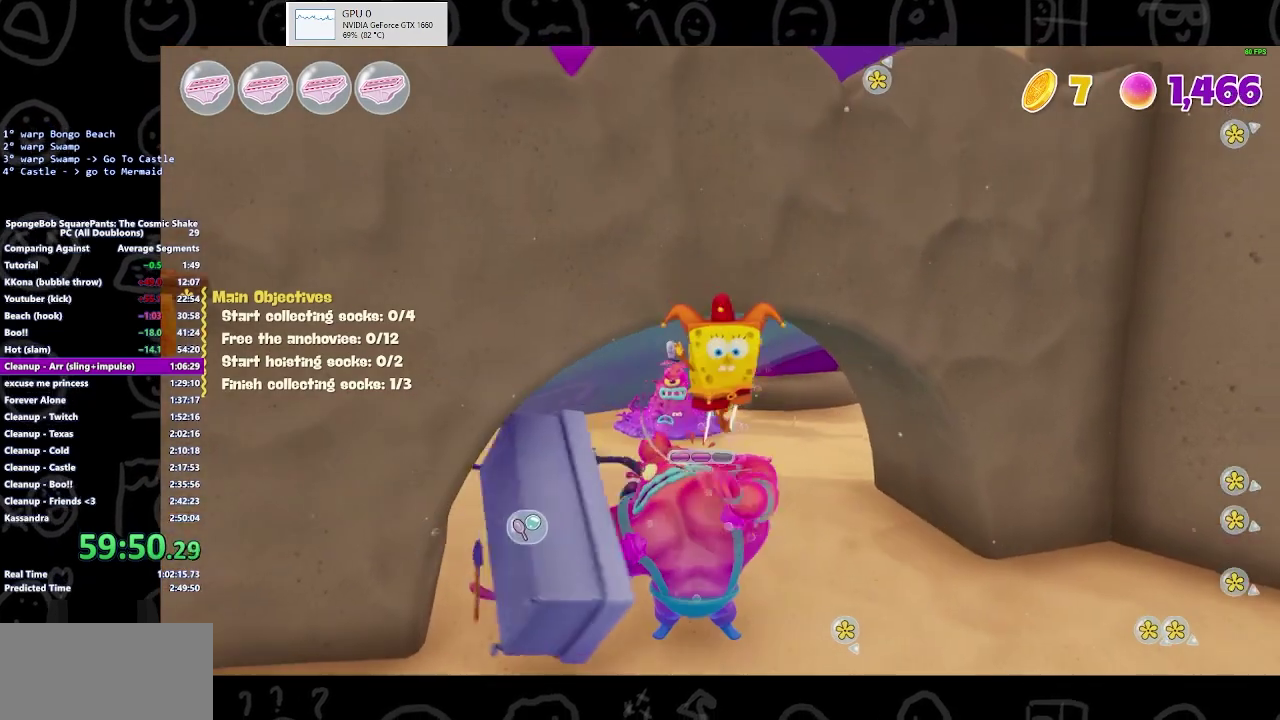
{"buttons": [], "left_stick": "up", "right_stick": "center", "events": [[67, "left_stick", "up"]]}
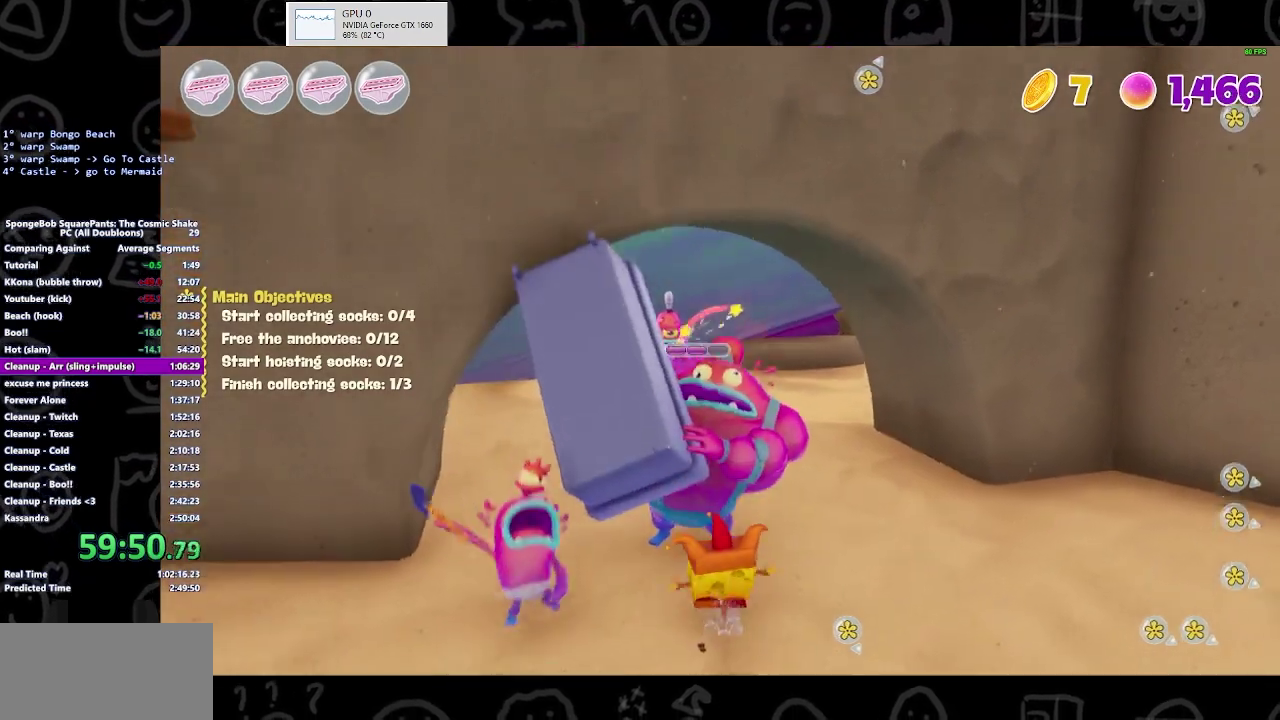
{"buttons": ["X"], "left_stick": "center", "right_stick": "center", "events": [[67, "X", "down"], [100, "left_stick", "down-left"], [267, "left_stick", "up"], [433, "left_stick", "center"]]}